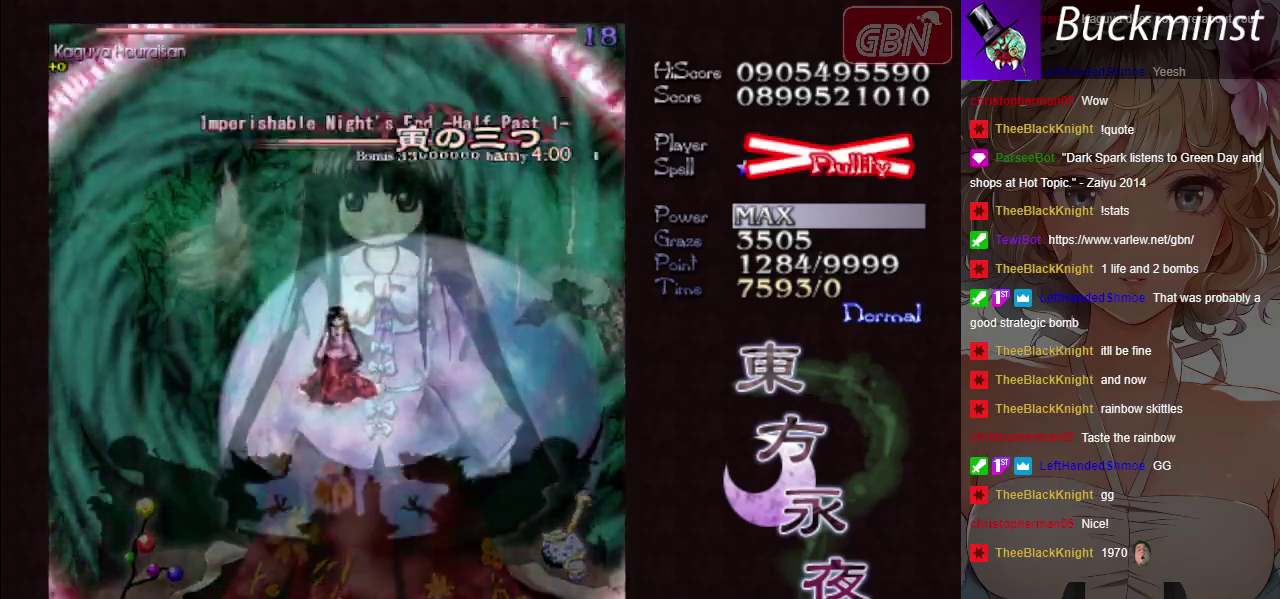
Gameplay with a controller (Xbox layout); each line is a JSON object with the inputs held at the frame after it (dt_ms = milliseconds from this image to that frame). "events" lists button and stick changes between this image and that frame as [ms after this image, input, new state], when the widget could be followed in between. Not read: L3 R3 right_stick.
{"dt_ms": 500, "buttons": ["X"], "left_stick": "center"}
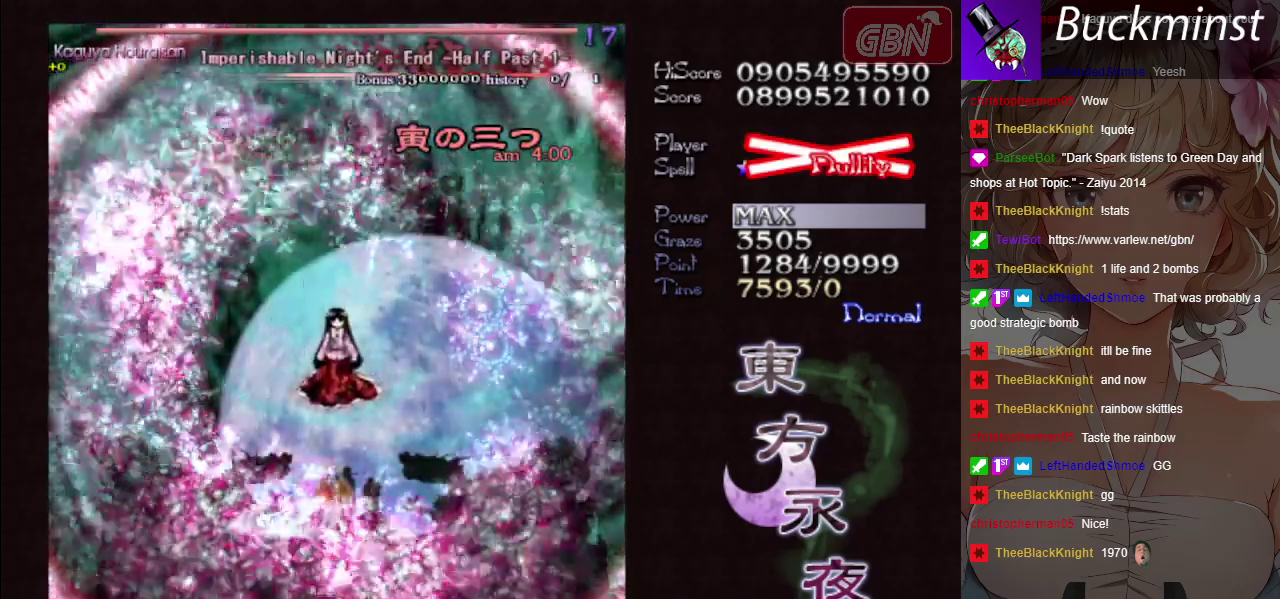
{"dt_ms": 500, "buttons": ["X"], "left_stick": "center", "events": []}
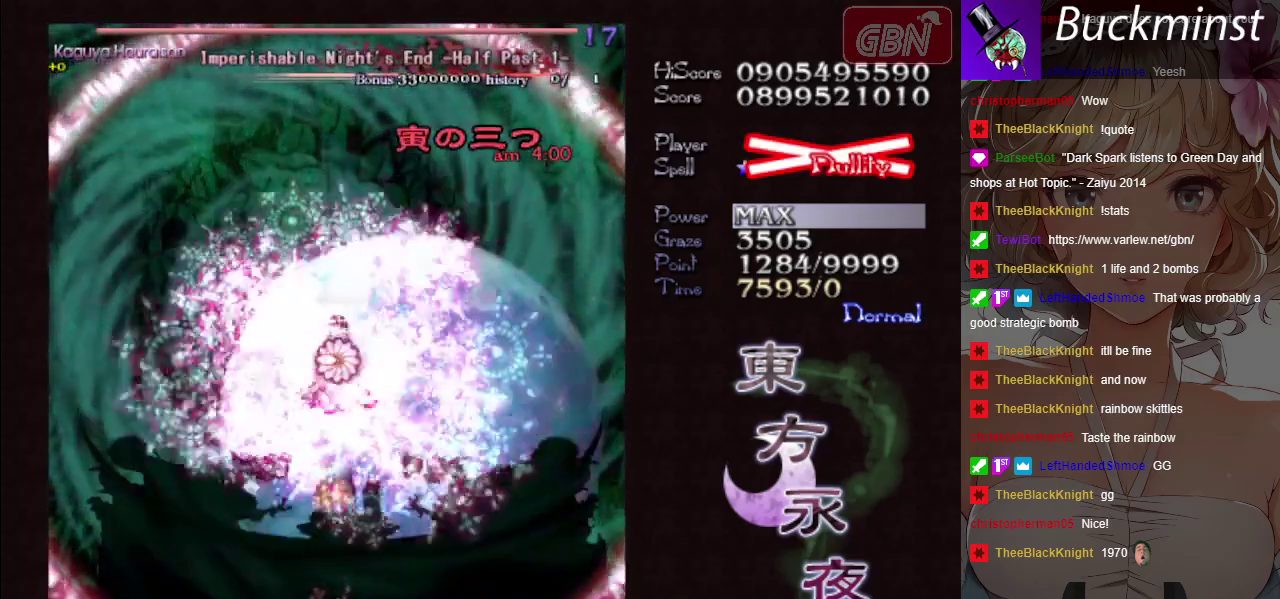
{"dt_ms": 500, "buttons": ["X"], "left_stick": "center", "events": []}
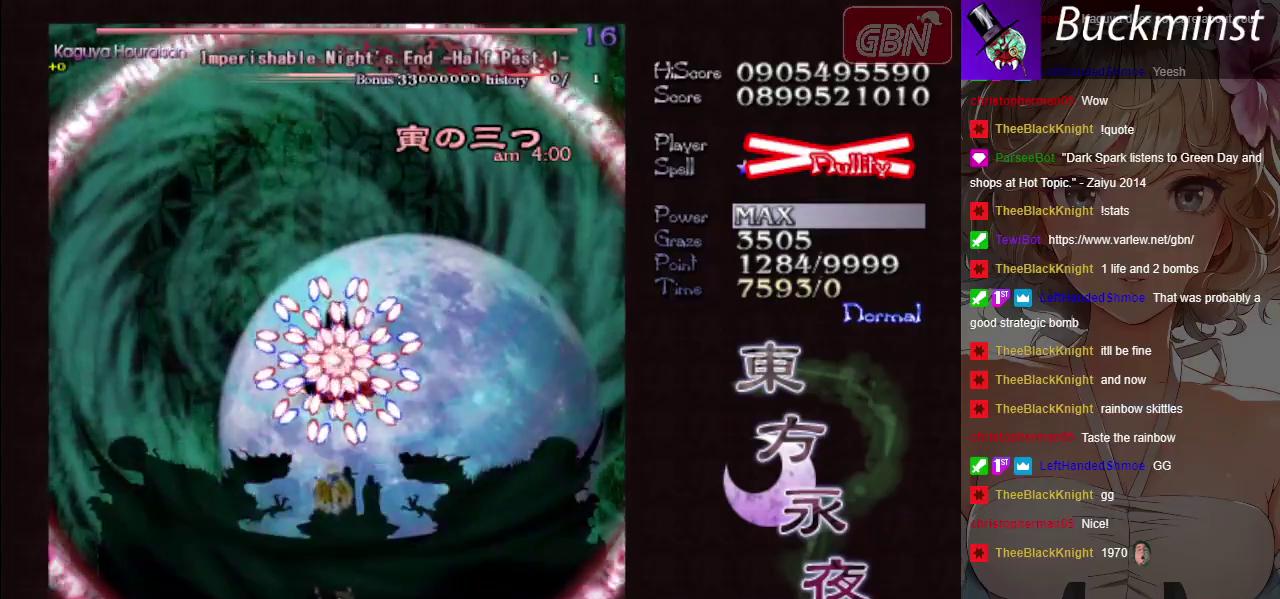
{"dt_ms": 500, "buttons": ["X"], "left_stick": "center", "events": []}
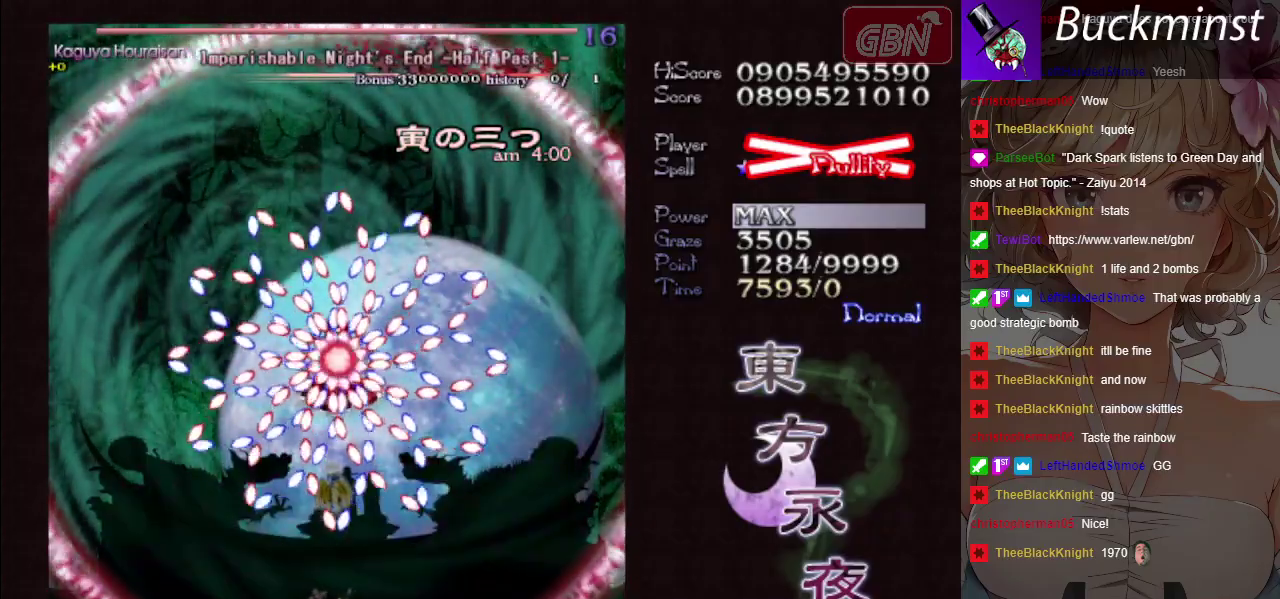
{"dt_ms": 500, "buttons": ["X"], "left_stick": "center", "events": []}
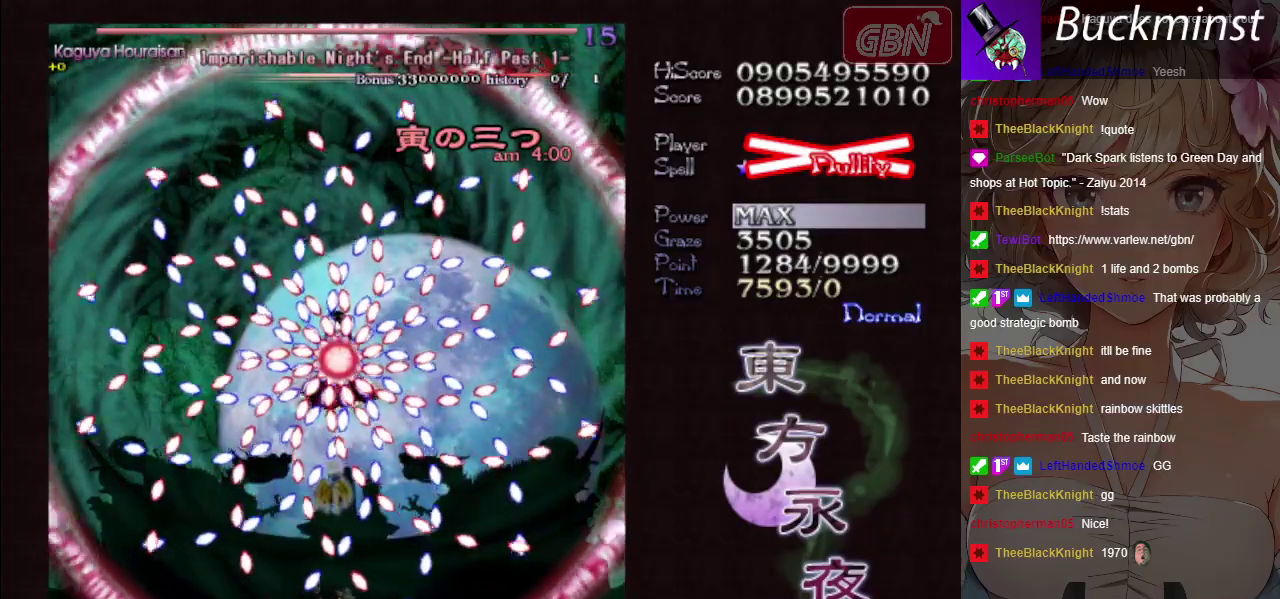
{"dt_ms": 700, "buttons": ["X"], "left_stick": "down", "events": [[633, "left_stick", "down"]]}
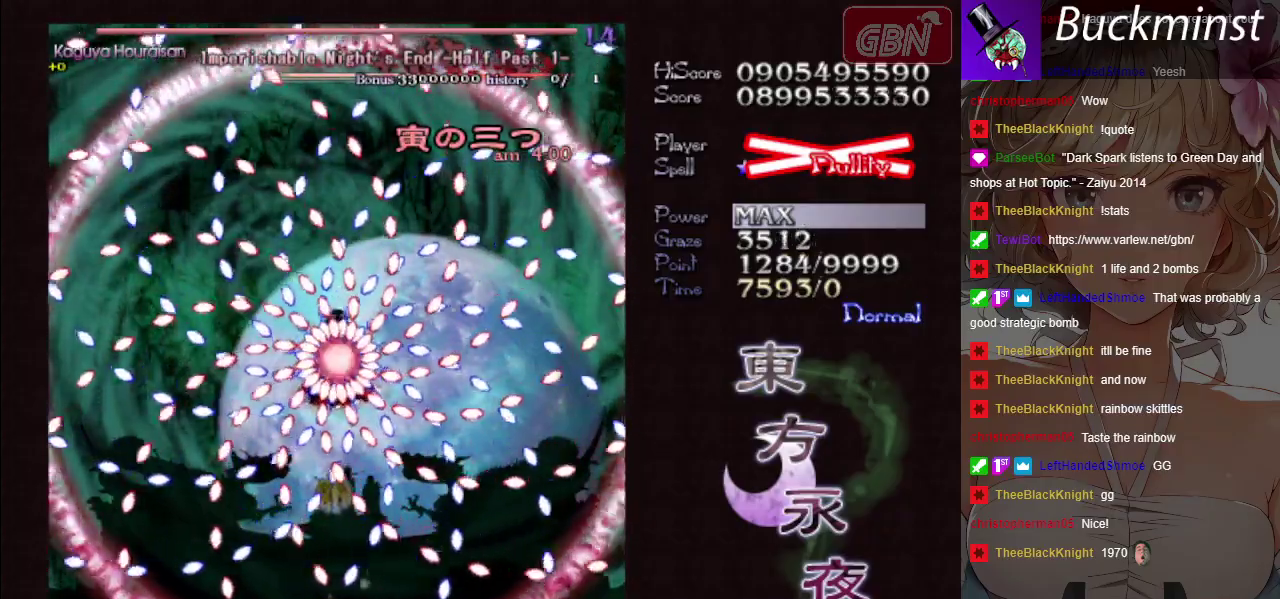
{"dt_ms": 300, "buttons": ["X"], "left_stick": "down-right", "events": [[100, "left_stick", "center"], [267, "left_stick", "down-right"]]}
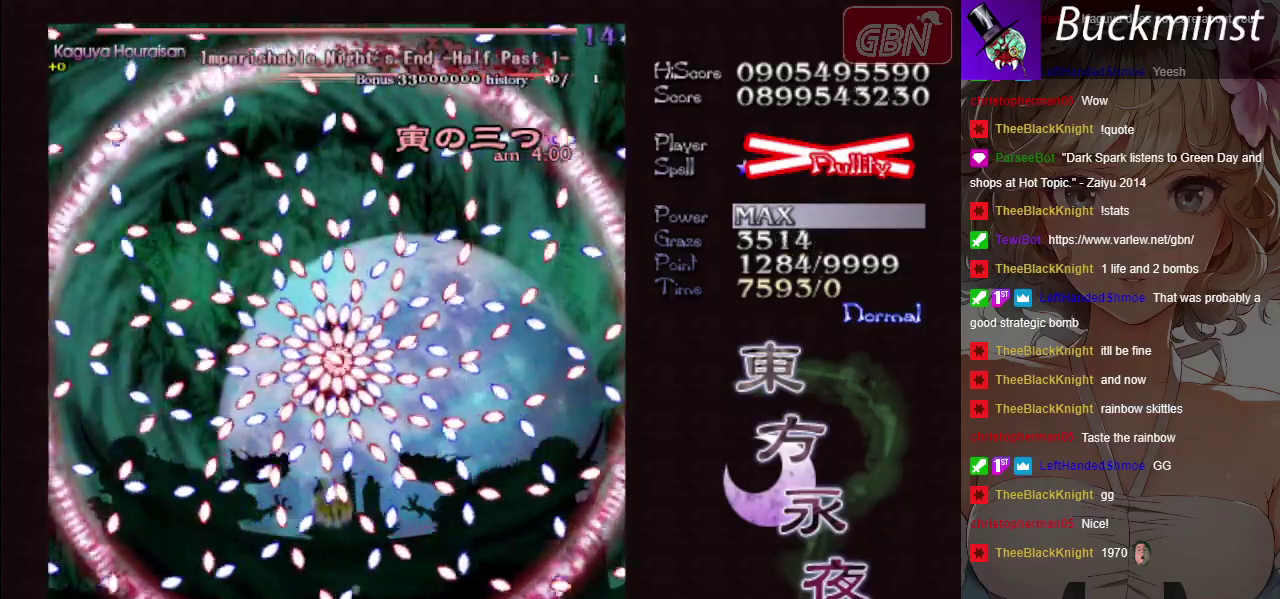
{"dt_ms": 500, "buttons": ["X"], "left_stick": "center", "events": [[100, "left_stick", "center"]]}
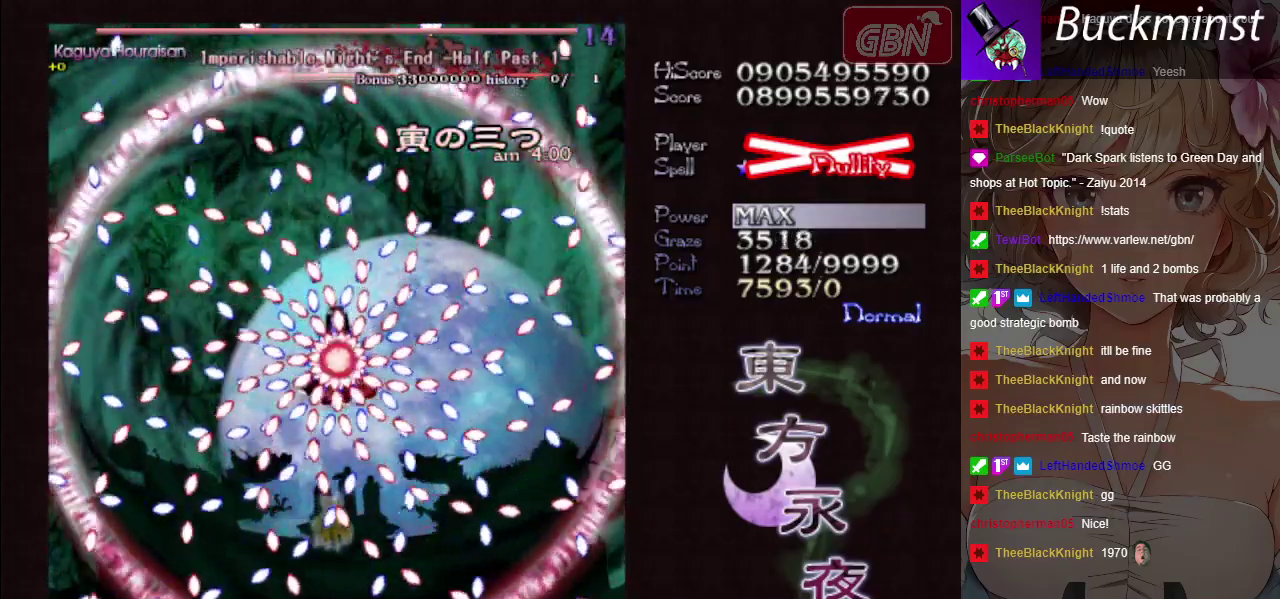
{"dt_ms": 300, "buttons": ["X"], "left_stick": "right", "events": [[117, "left_stick", "right"], [150, "X", "up"], [233, "X", "down"]]}
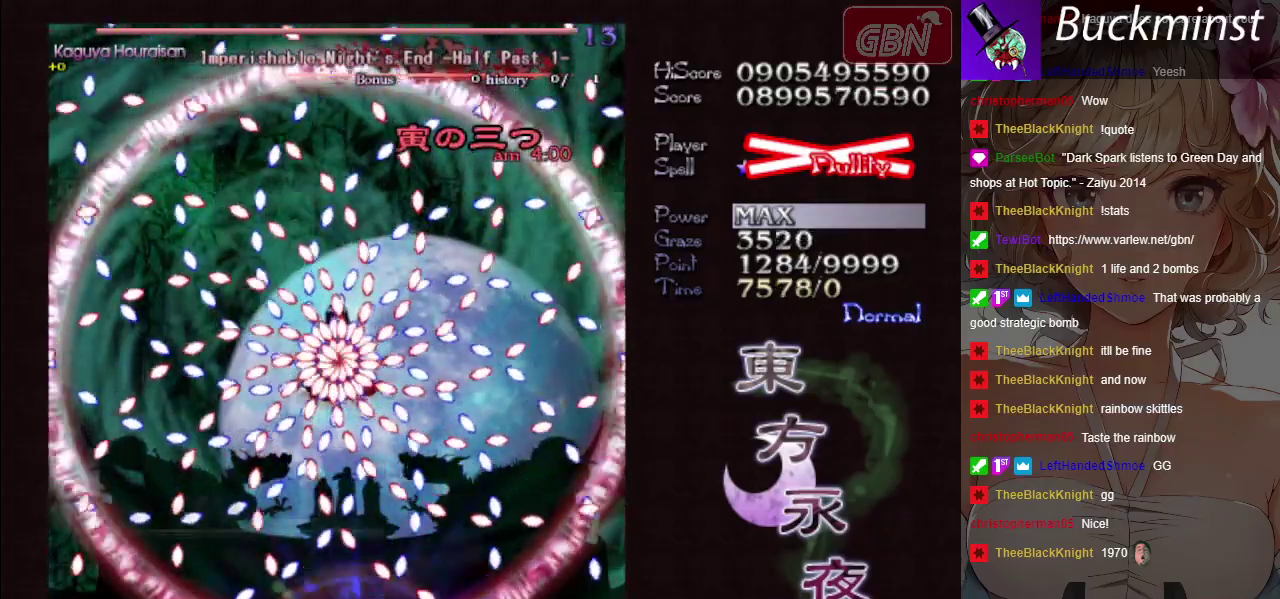
{"dt_ms": 400, "buttons": [], "left_stick": "center", "events": [[133, "left_stick", "center"], [317, "X", "up"]]}
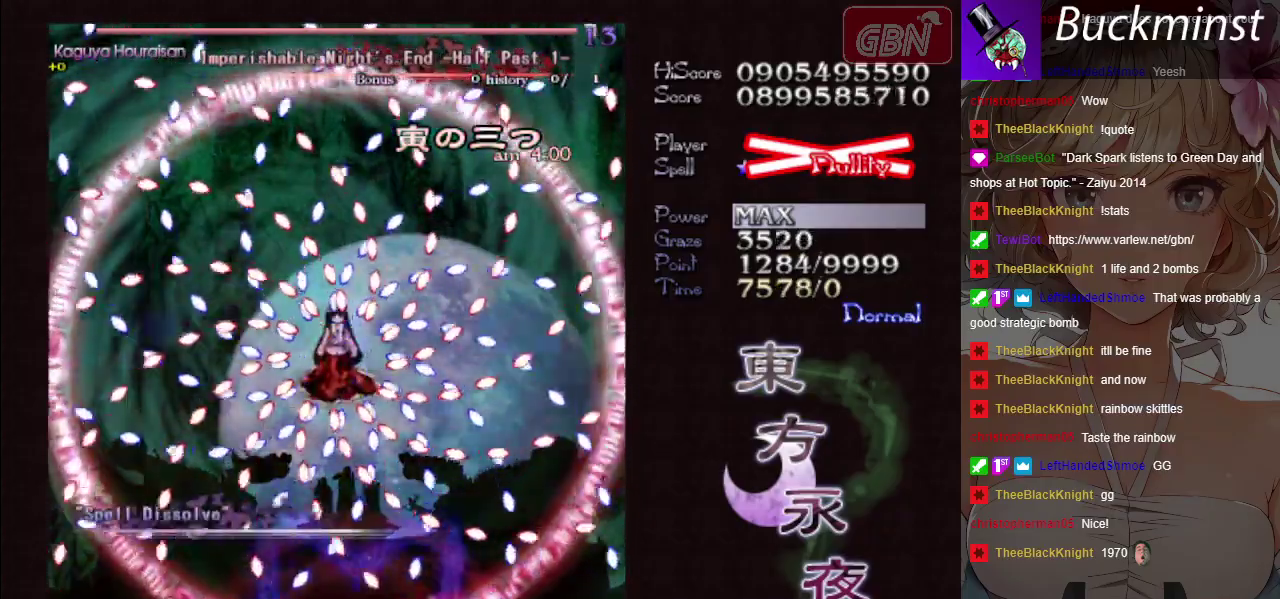
{"dt_ms": 300, "buttons": [], "left_stick": "center", "events": []}
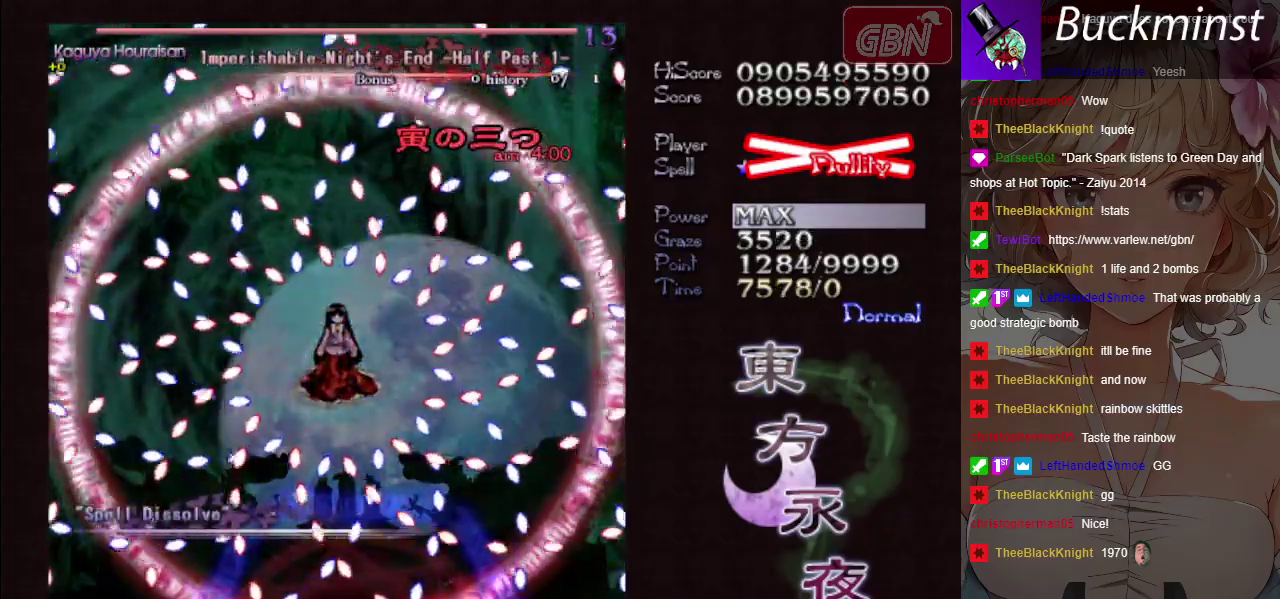
{"dt_ms": 500, "buttons": [], "left_stick": "center", "events": []}
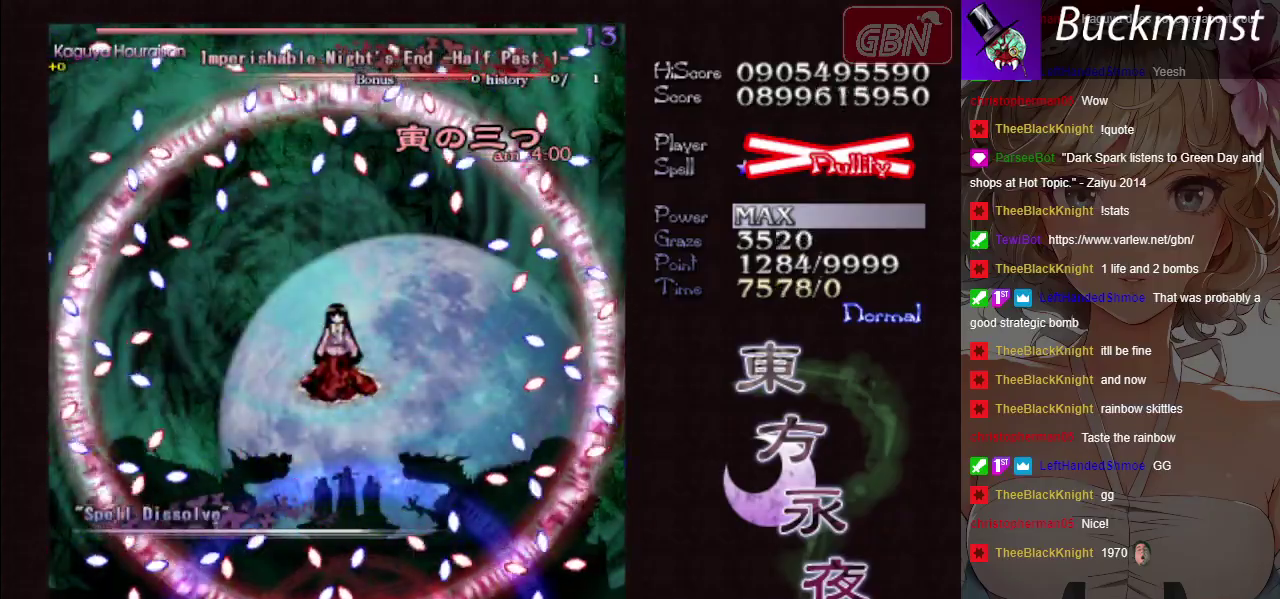
{"dt_ms": 500, "buttons": [], "left_stick": "center", "events": []}
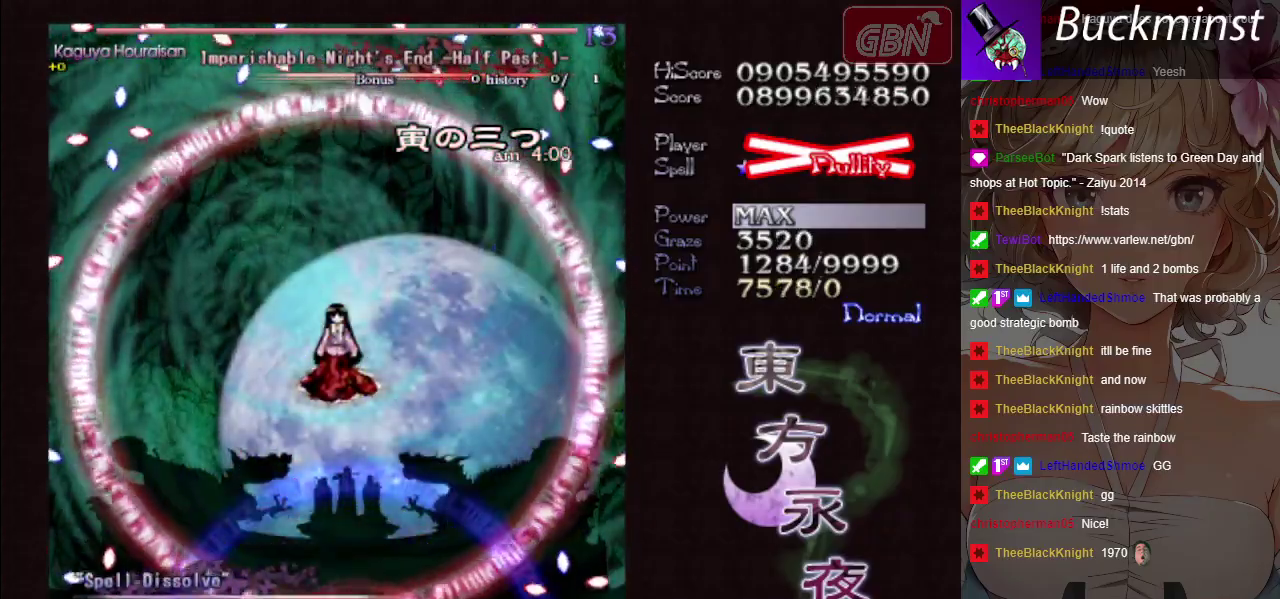
{"dt_ms": 500, "buttons": [], "left_stick": "center", "events": []}
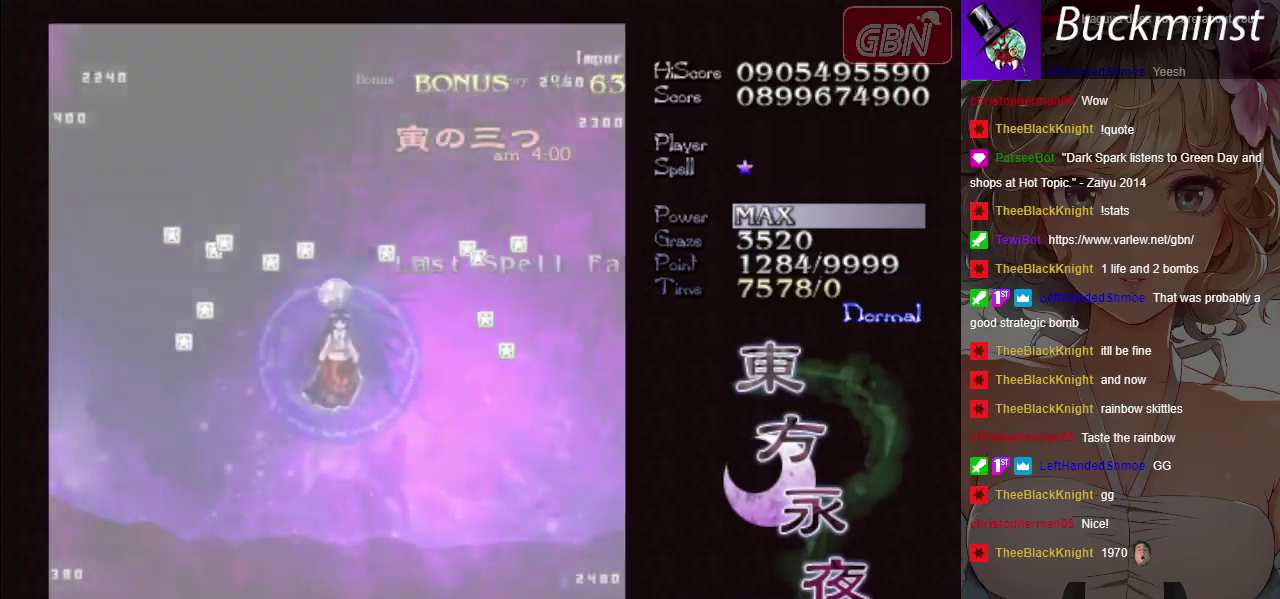
{"dt_ms": 700, "buttons": [], "left_stick": "center", "events": [[567, "X", "down"], [667, "X", "up"]]}
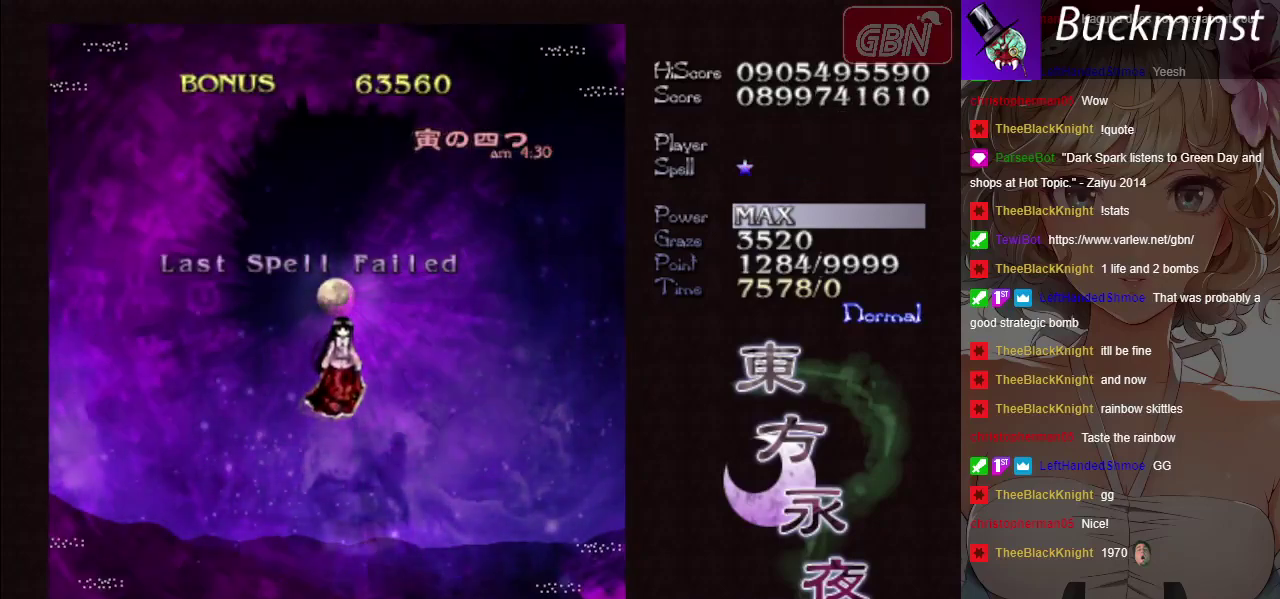
{"dt_ms": 500, "buttons": [], "left_stick": "center", "events": [[383, "X", "down"], [450, "X", "up"]]}
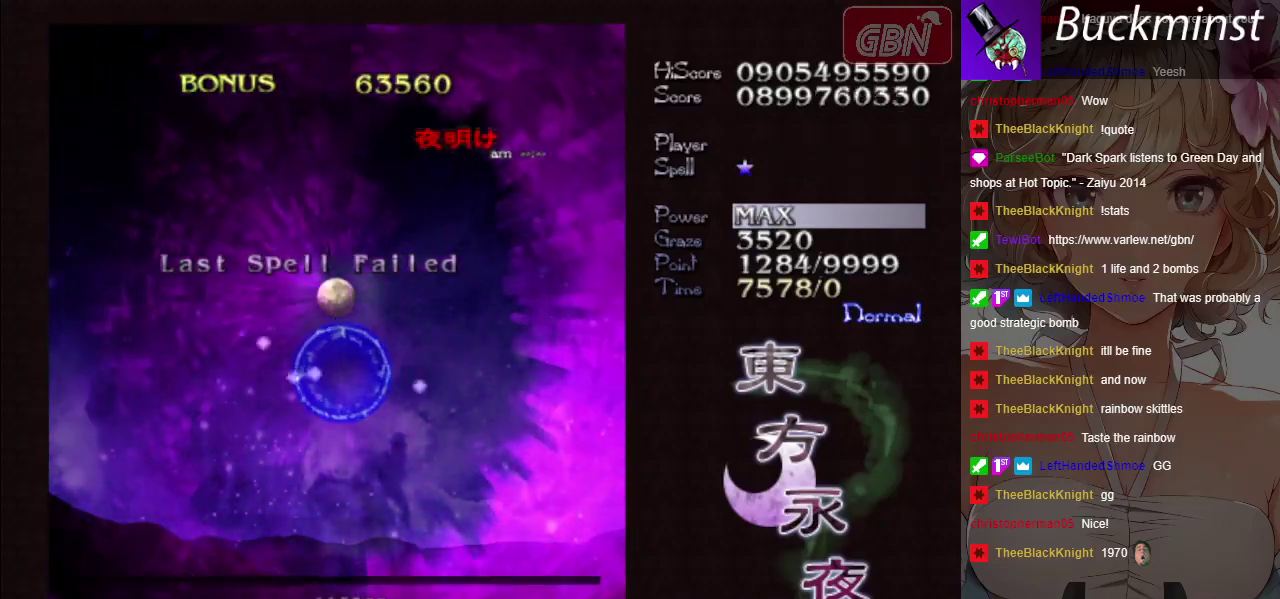
{"dt_ms": 100, "buttons": [], "left_stick": "up-left", "events": [[50, "left_stick", "up-left"]]}
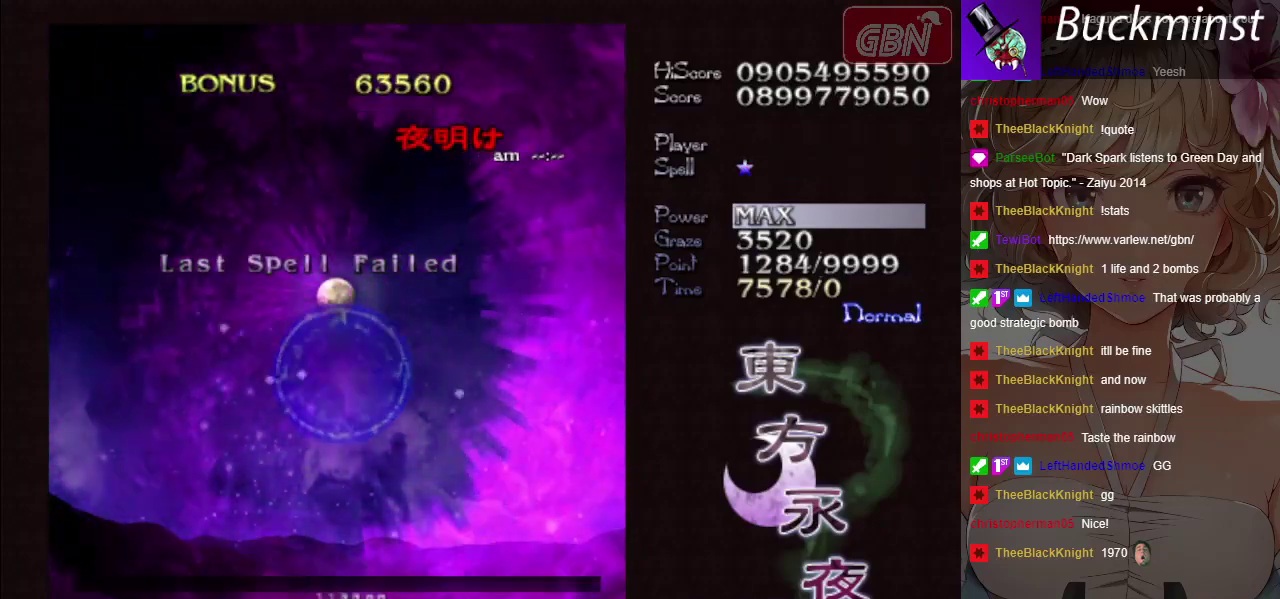
{"dt_ms": 200, "buttons": [], "left_stick": "center", "events": [[33, "B", "down"], [117, "left_stick", "center"], [133, "B", "up"]]}
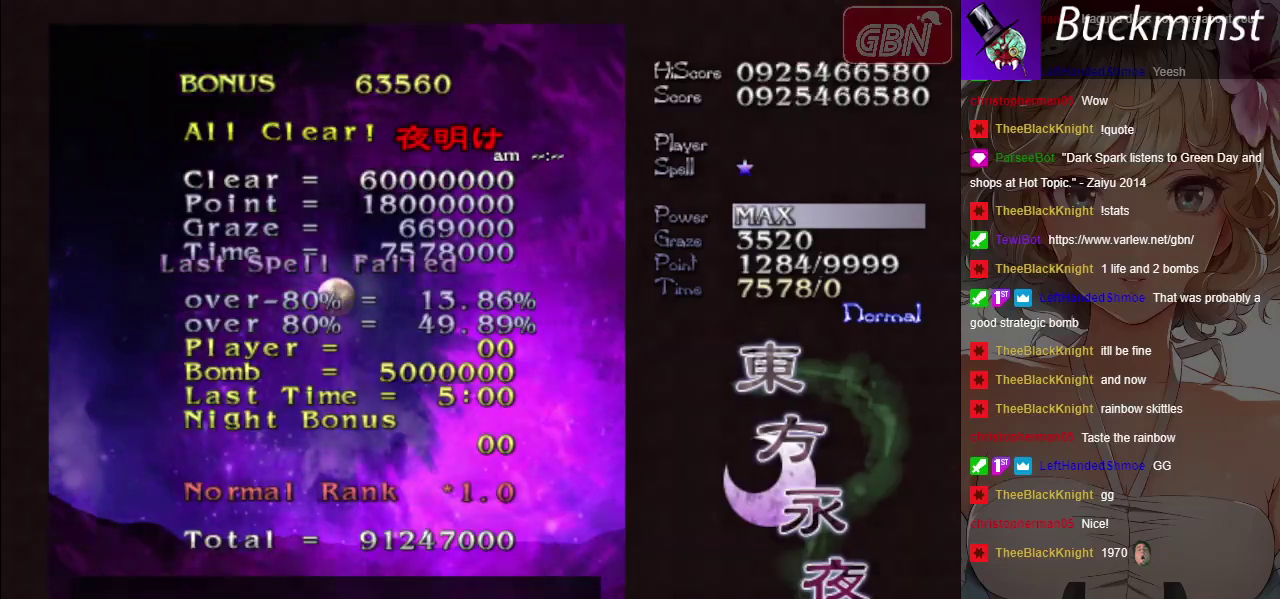
{"dt_ms": 500, "buttons": [], "left_stick": "center", "events": [[383, "B", "down"], [483, "B", "up"]]}
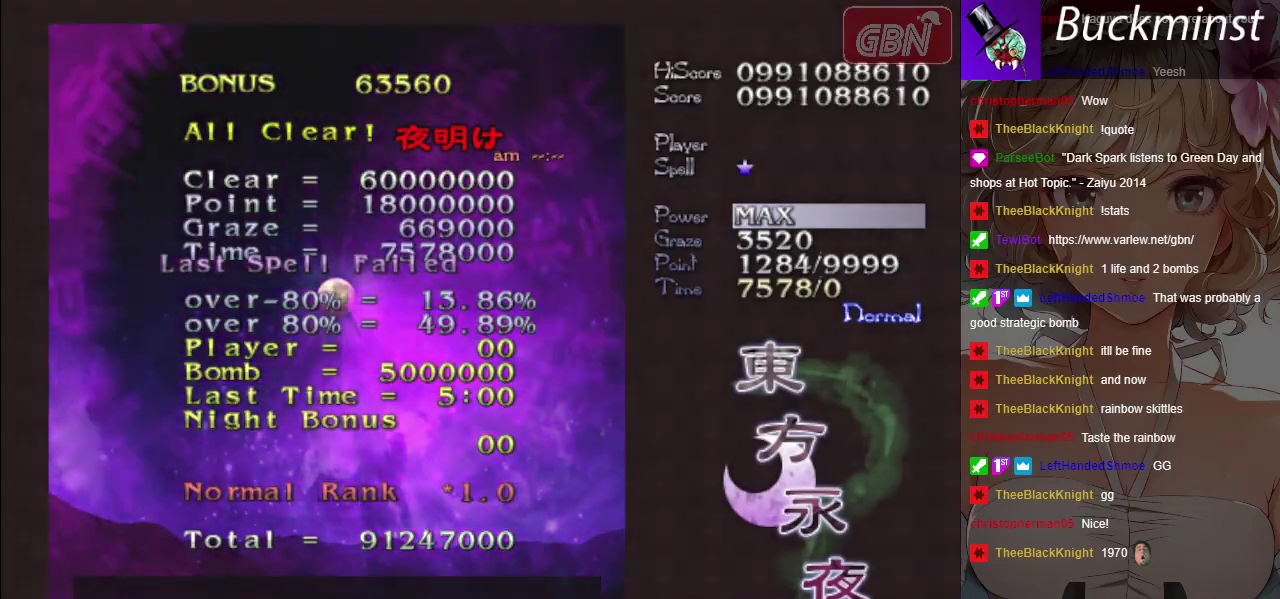
{"dt_ms": 500, "buttons": [], "left_stick": "center", "events": []}
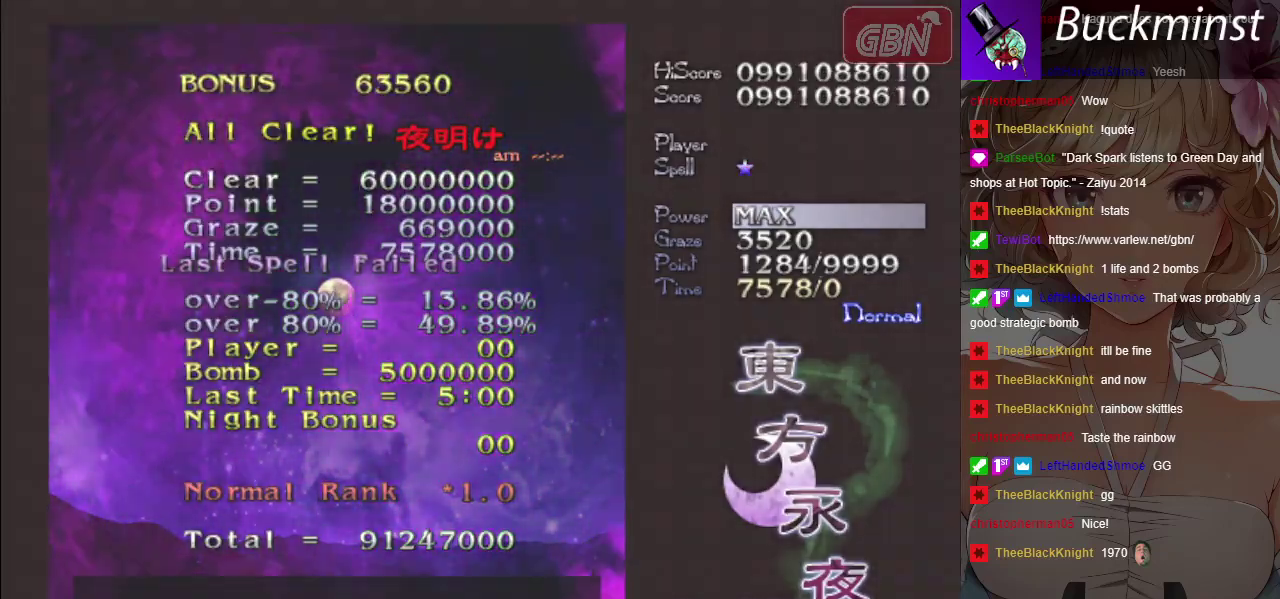
{"dt_ms": 500, "buttons": [], "left_stick": "center", "events": []}
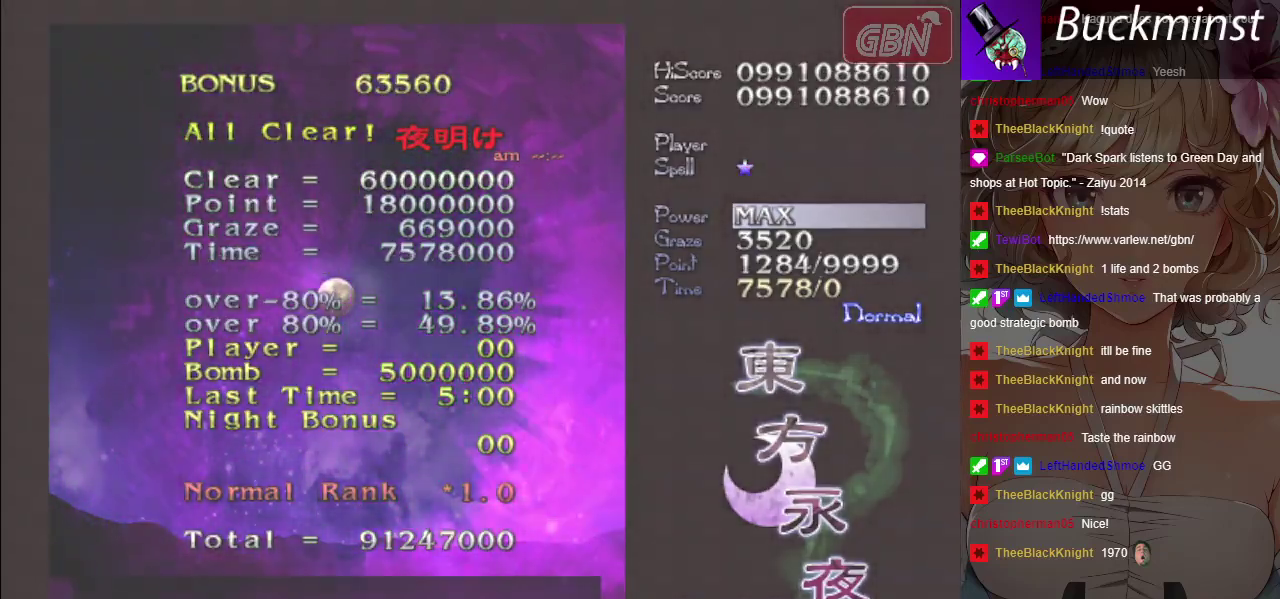
{"dt_ms": 500, "buttons": [], "left_stick": "center", "events": []}
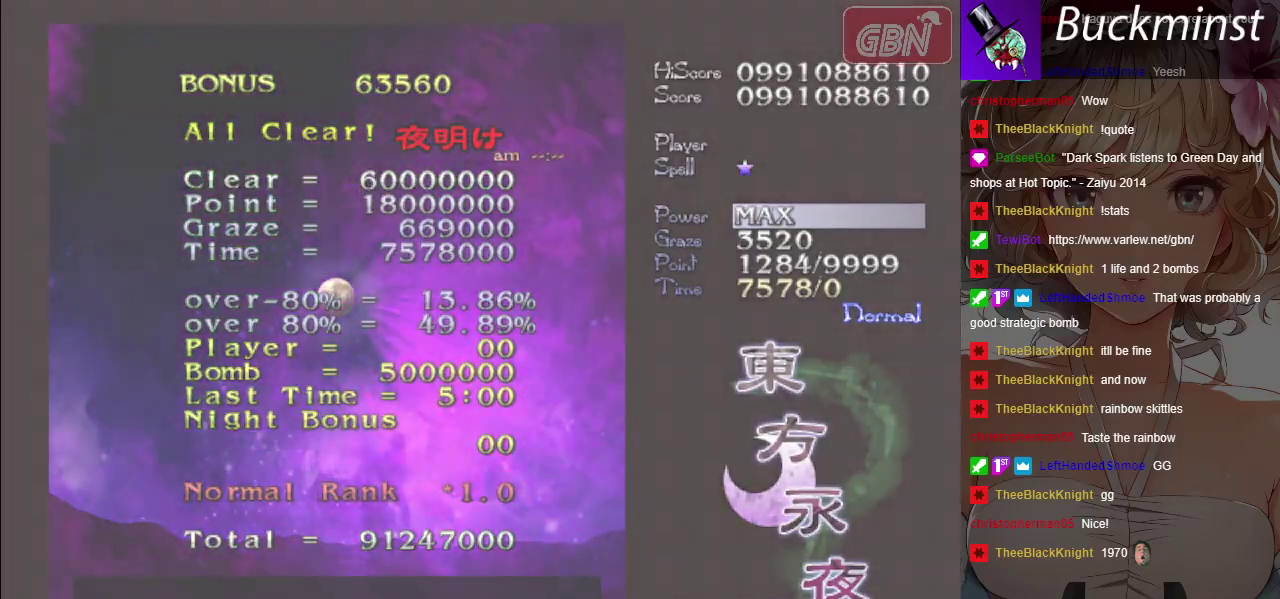
{"dt_ms": 500, "buttons": [], "left_stick": "center", "events": []}
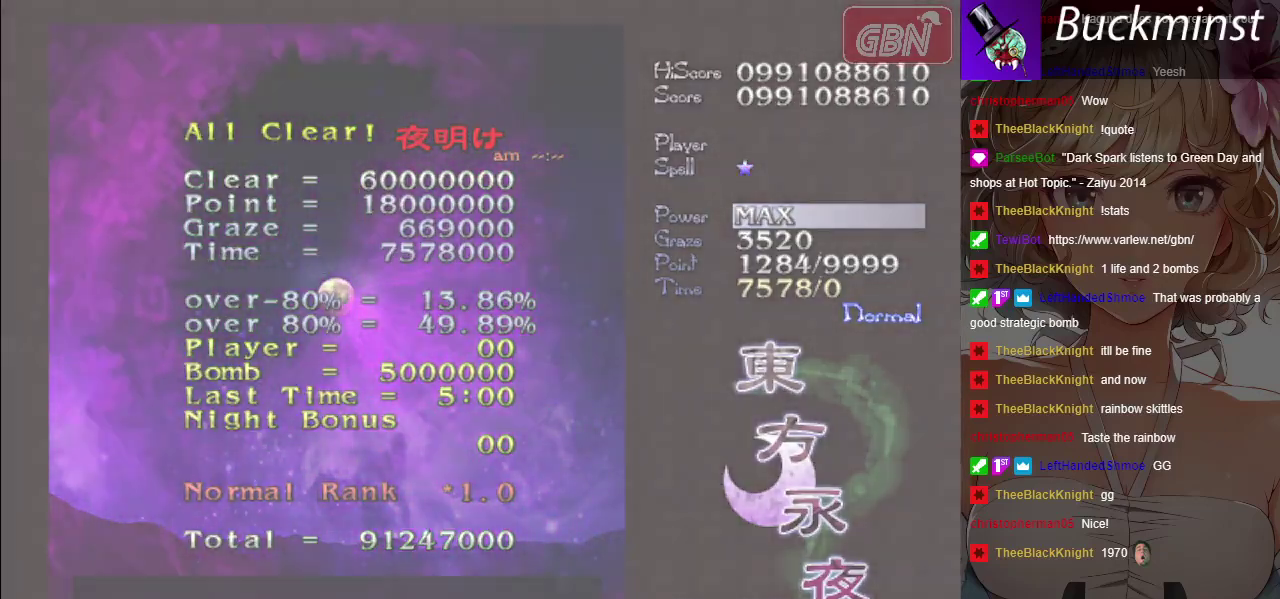
{"dt_ms": 500, "buttons": [], "left_stick": "center", "events": []}
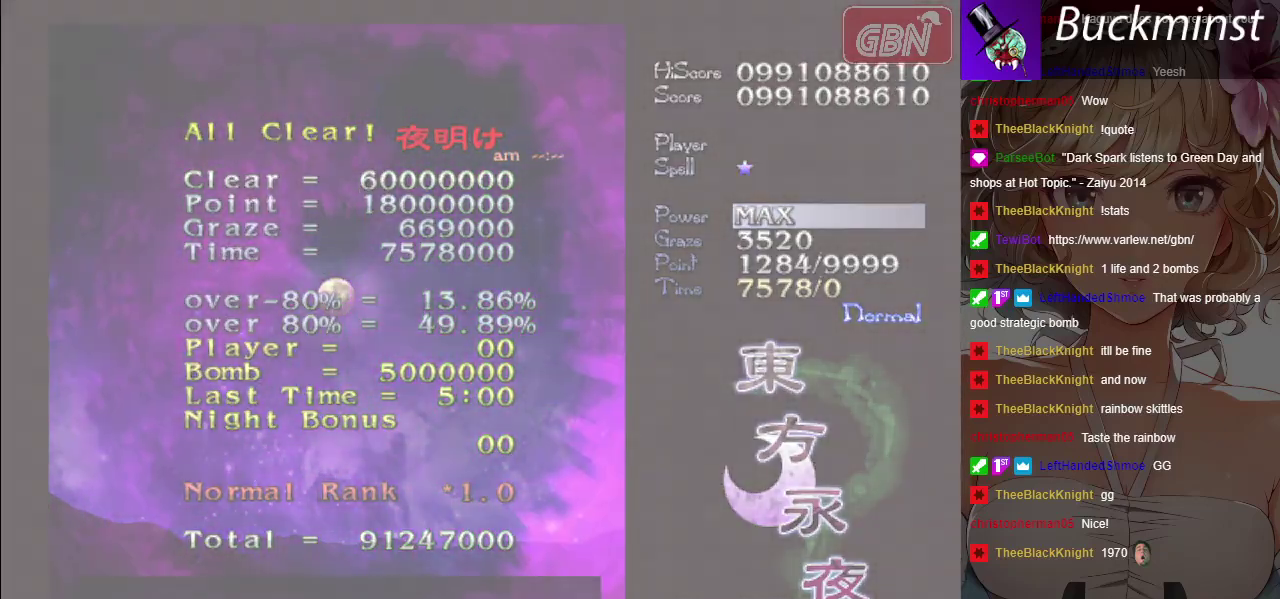
{"dt_ms": 500, "buttons": [], "left_stick": "center", "events": []}
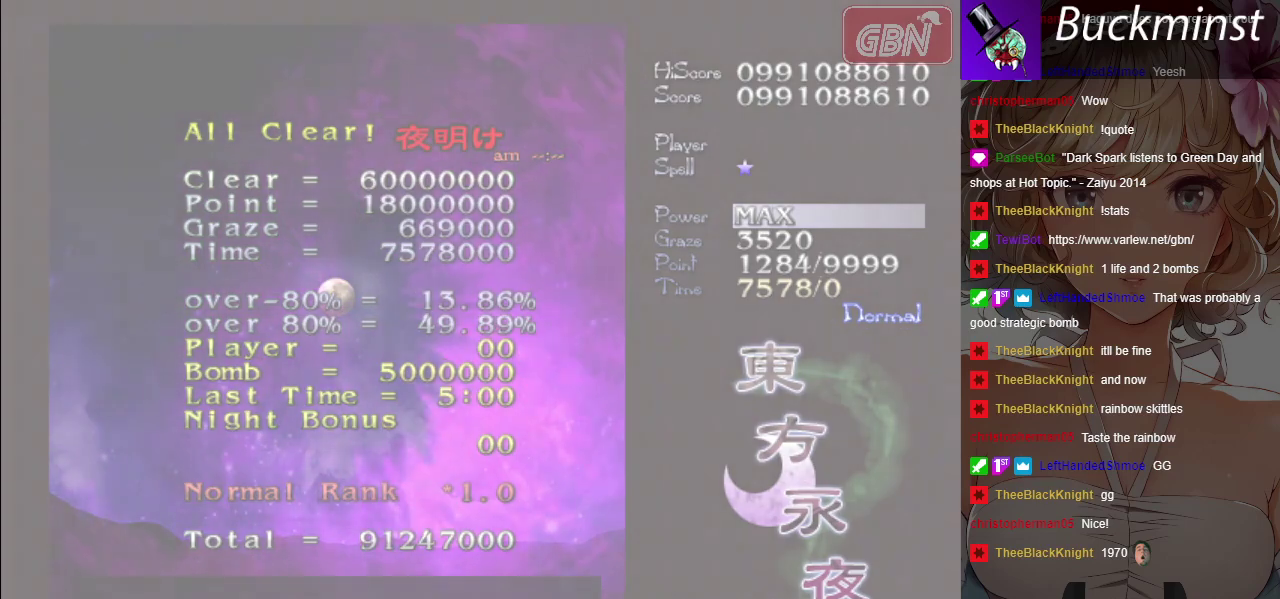
{"dt_ms": 500, "buttons": [], "left_stick": "center", "events": []}
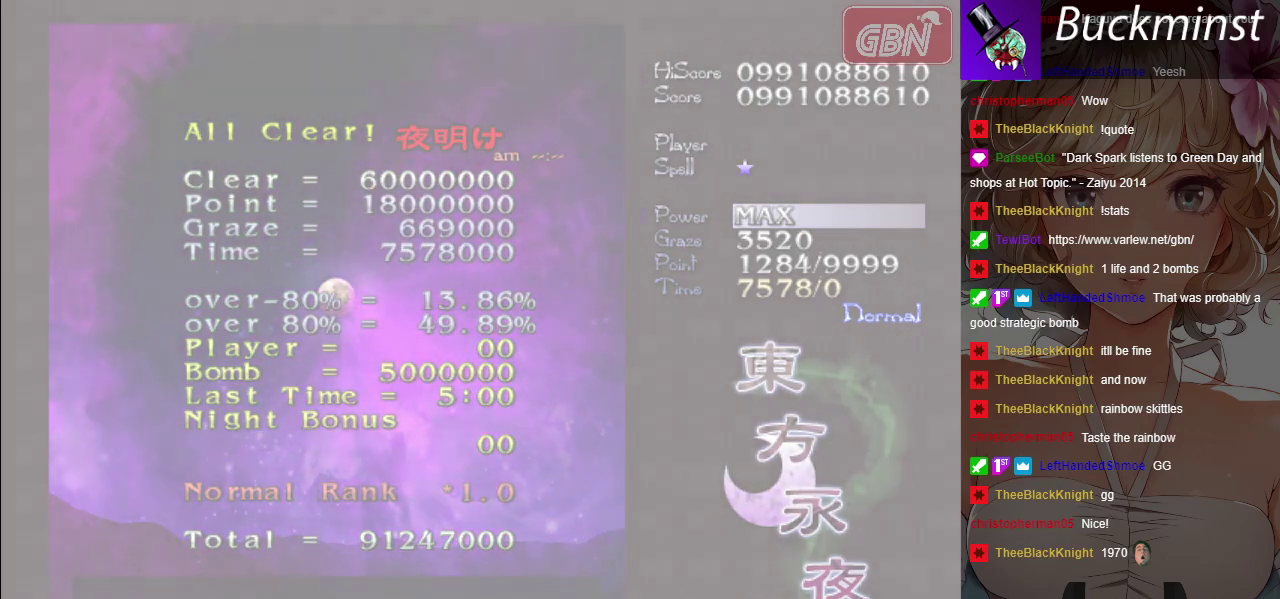
{"dt_ms": 500, "buttons": [], "left_stick": "center", "events": []}
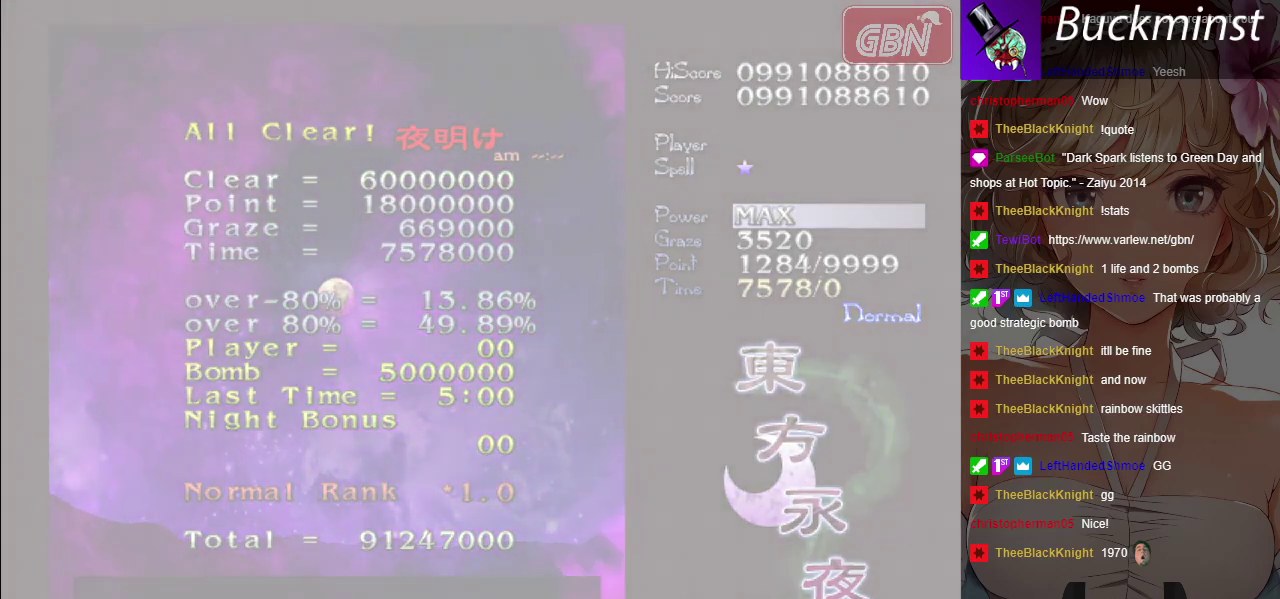
{"dt_ms": 600, "buttons": [], "left_stick": "center", "events": [[450, "A", "down"], [533, "A", "up"]]}